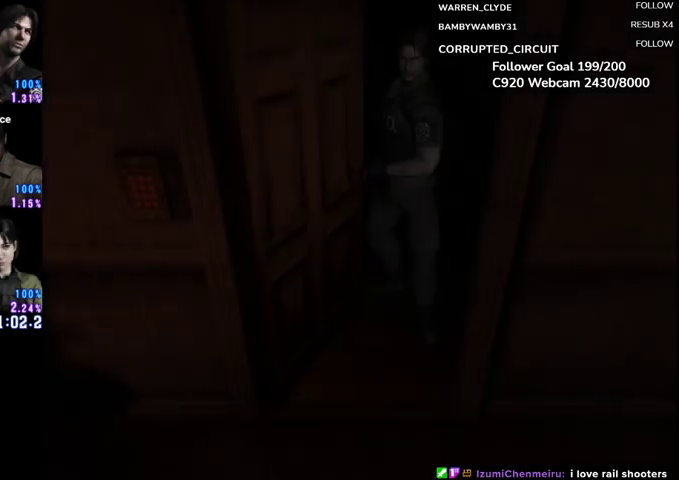
Gameplay with a controller (Xbox layout); each line is a JSON object with the inputs held at the frame after it. "events" lists button and stick changes between this image and that frame as [ms after this image, input, new state], when the widget could be followed in between. Not read: R3 right_stick.
{"buttons": ["B", "DPAD_UP"], "left_stick": "center", "events": [[125, "DPAD_UP", "down"], [167, "B", "down"]]}
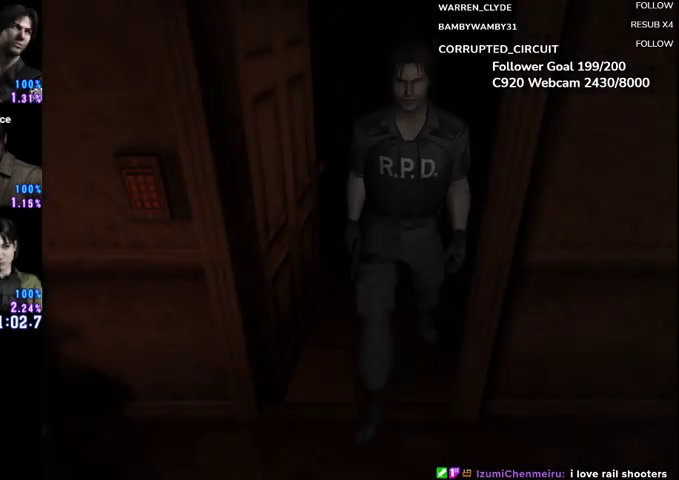
{"buttons": ["B", "DPAD_UP"], "left_stick": "down", "events": [[292, "left_stick", "down"]]}
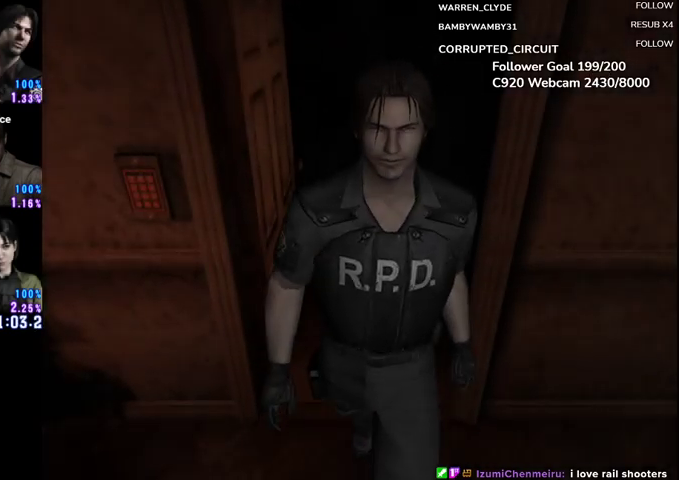
{"buttons": ["B", "DPAD_UP"], "left_stick": "down", "events": []}
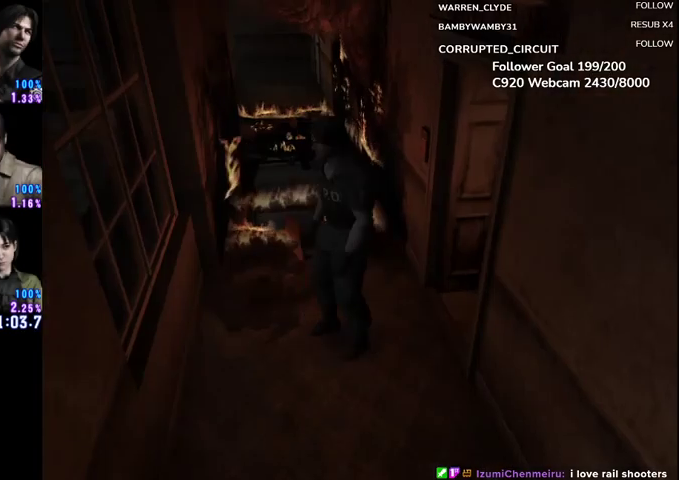
{"buttons": ["B", "DPAD_UP"], "left_stick": "center", "events": [[208, "left_stick", "center"]]}
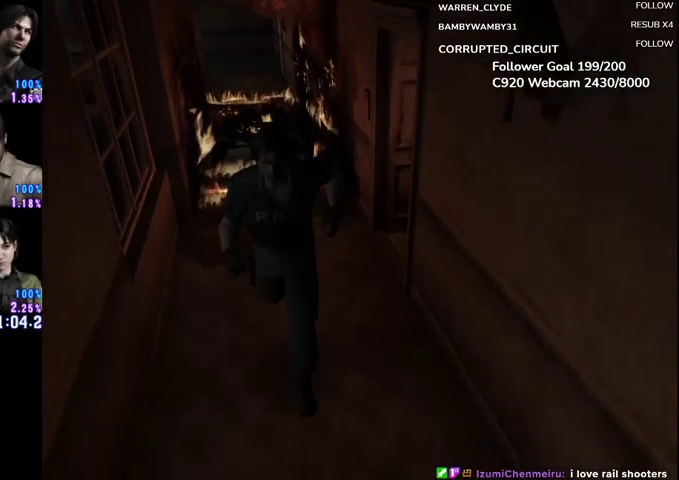
{"buttons": ["B", "DPAD_RIGHT"], "left_stick": "center", "events": [[292, "DPAD_RIGHT", "down"], [292, "DPAD_UP", "up"]]}
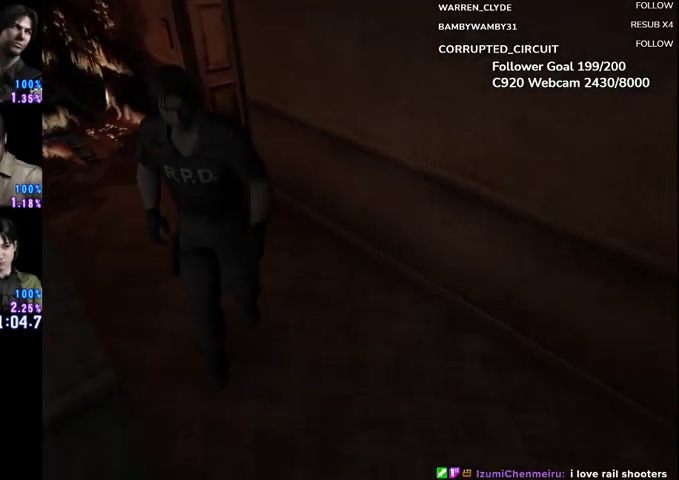
{"buttons": ["B", "DPAD_UP"], "left_stick": "center", "events": [[208, "DPAD_UP", "down"], [333, "DPAD_RIGHT", "up"]]}
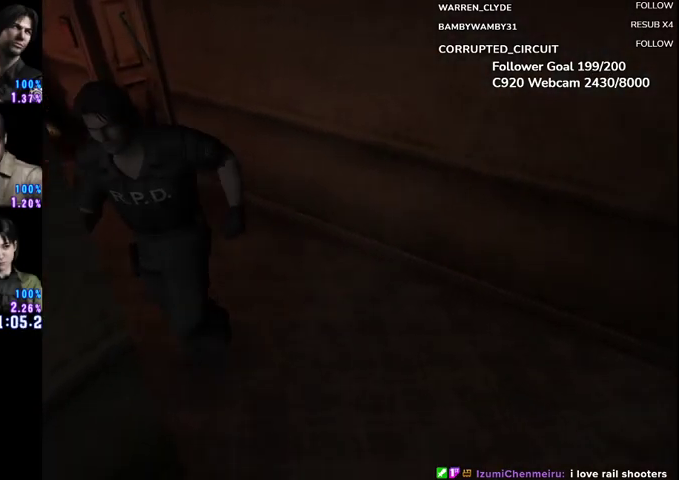
{"buttons": ["B", "DPAD_UP"], "left_stick": "center", "events": []}
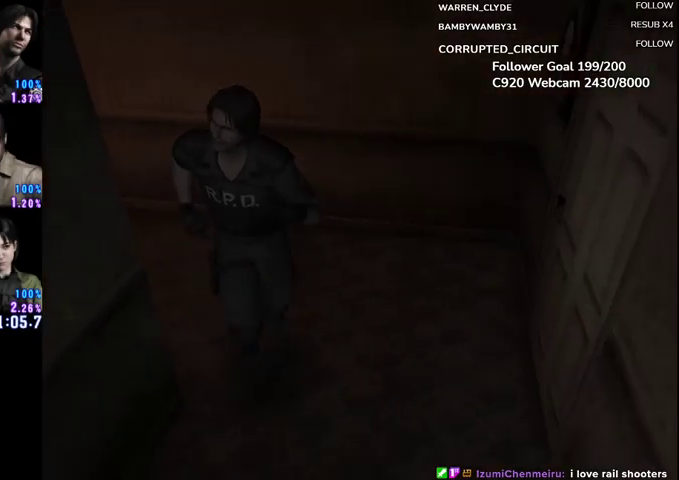
{"buttons": ["B", "DPAD_UP"], "left_stick": "center", "events": [[42, "left_stick", "left"], [250, "left_stick", "center"]]}
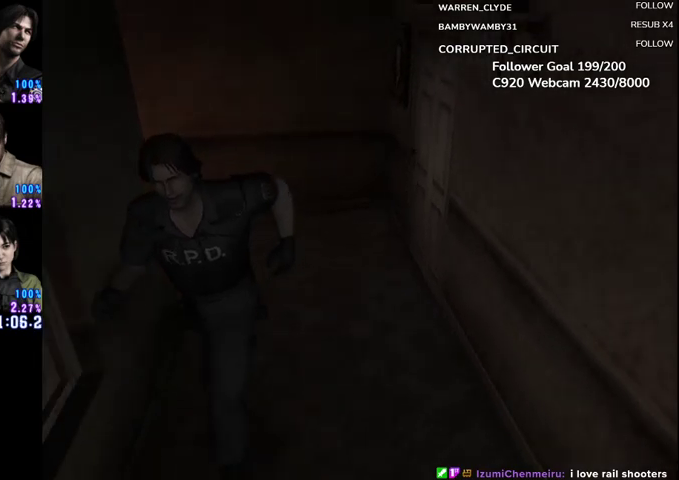
{"buttons": ["B", "DPAD_UP"], "left_stick": "center", "events": []}
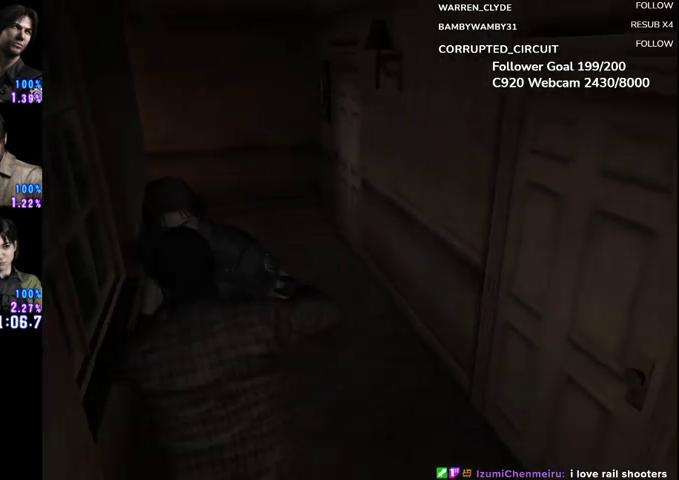
{"buttons": ["B", "DPAD_UP"], "left_stick": "down-right", "events": [[42, "left_stick", "down-right"], [125, "left_stick", "center"], [333, "left_stick", "down-right"]]}
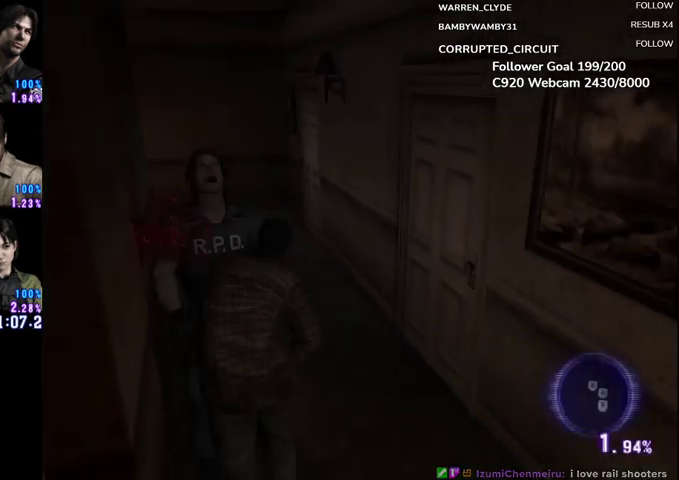
{"buttons": [], "left_stick": "center", "events": [[42, "B", "up"], [83, "DPAD_UP", "up"], [83, "left_stick", "center"]]}
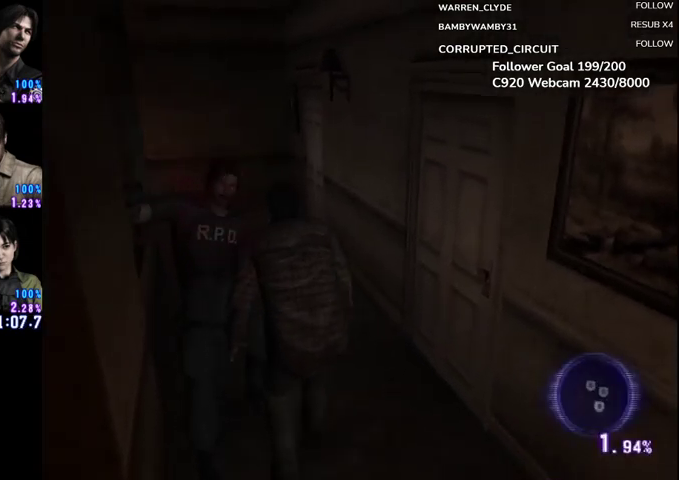
{"buttons": ["B", "DPAD_UP"], "left_stick": "down", "events": [[83, "B", "down"], [83, "DPAD_UP", "down"], [167, "left_stick", "down"]]}
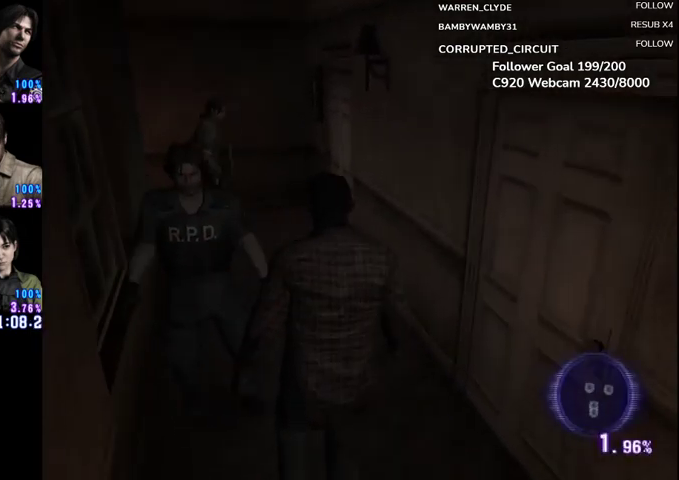
{"buttons": ["B", "DPAD_UP"], "left_stick": "down", "events": []}
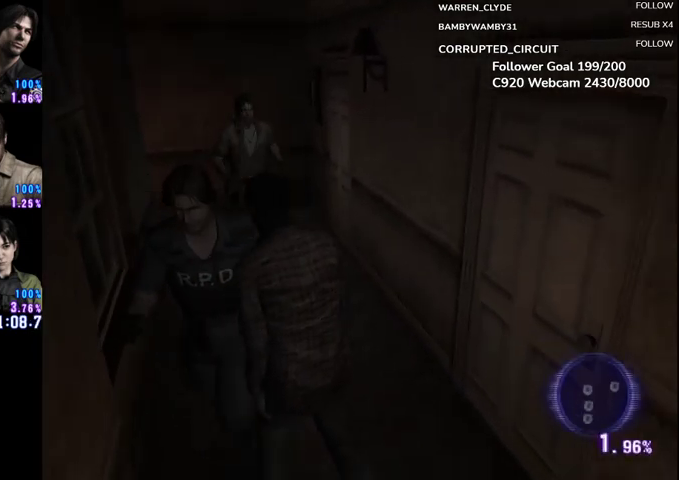
{"buttons": ["B", "DPAD_UP"], "left_stick": "center", "events": [[42, "left_stick", "center"]]}
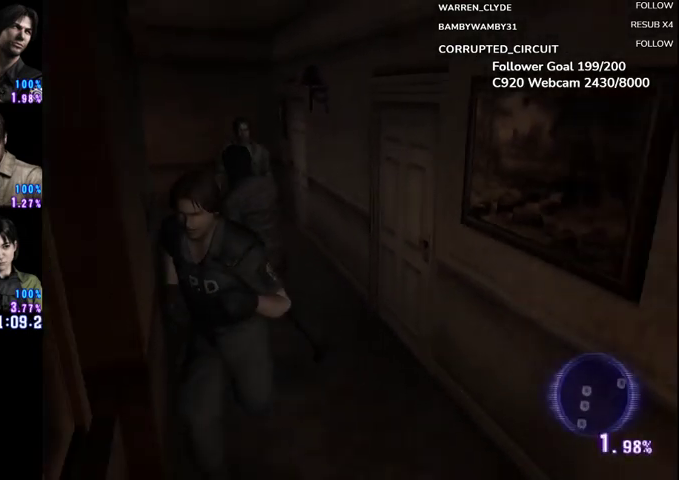
{"buttons": ["B", "DPAD_UP"], "left_stick": "center", "events": []}
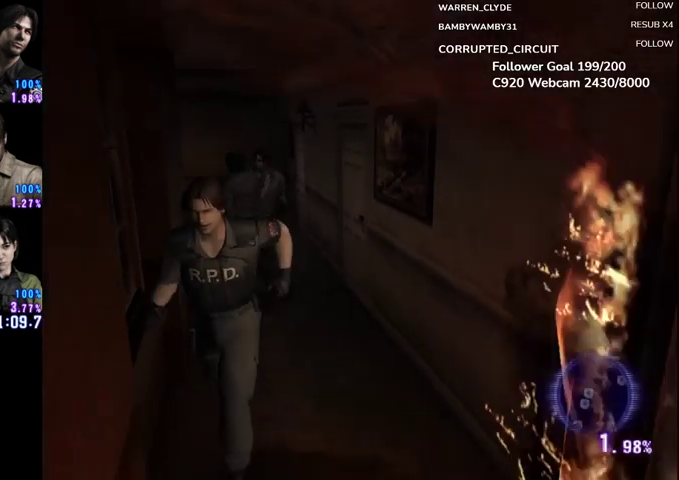
{"buttons": ["B", "DPAD_UP"], "left_stick": "center", "events": []}
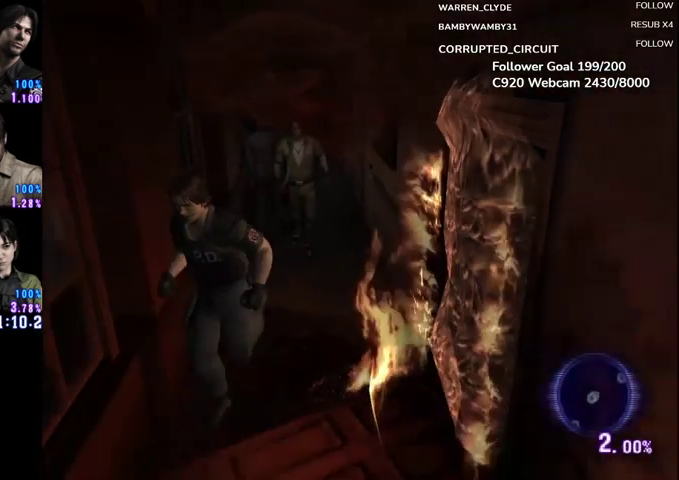
{"buttons": ["B", "DPAD_UP"], "left_stick": "center", "events": []}
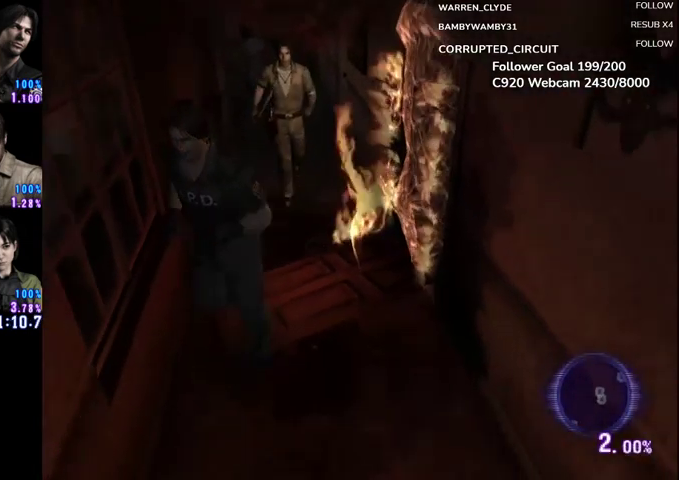
{"buttons": ["B", "DPAD_UP"], "left_stick": "center", "events": []}
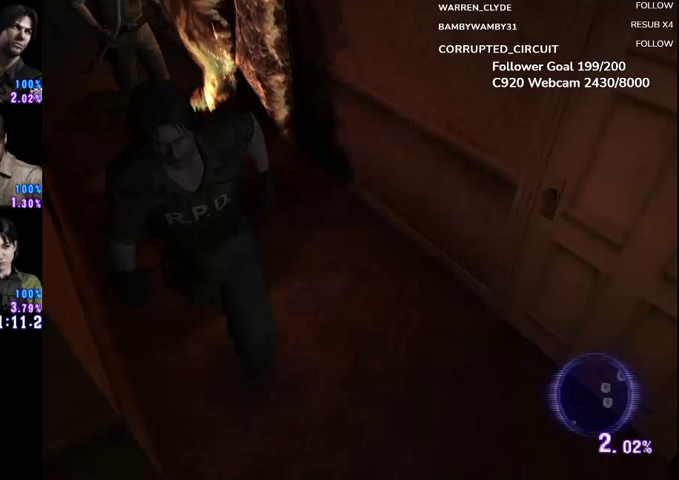
{"buttons": ["B", "DPAD_UP", "DPAD_RIGHT"], "left_stick": "left", "events": [[208, "DPAD_RIGHT", "down"], [417, "left_stick", "left"]]}
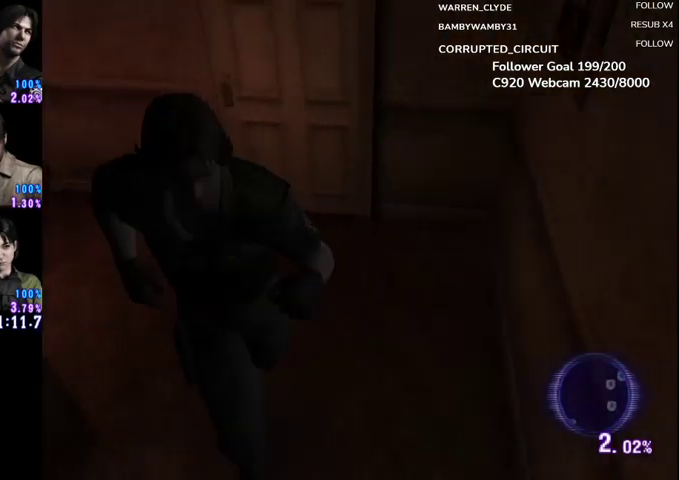
{"buttons": ["B", "DPAD_UP"], "left_stick": "right", "events": [[125, "DPAD_RIGHT", "up"], [167, "left_stick", "center"], [500, "left_stick", "right"]]}
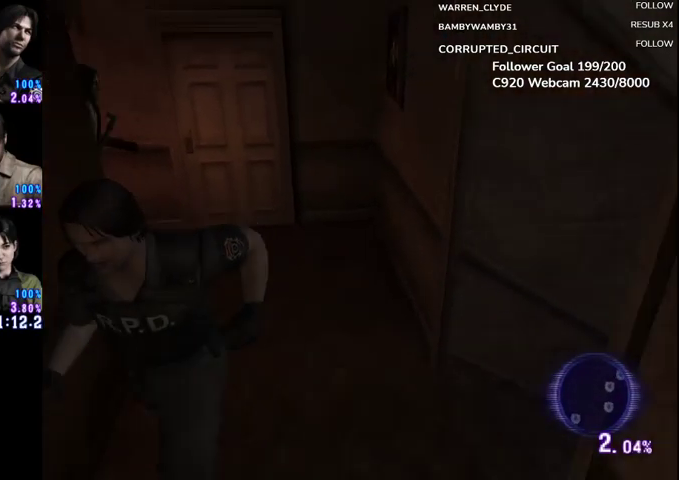
{"buttons": ["B", "DPAD_UP"], "left_stick": "left", "events": [[250, "left_stick", "center"], [500, "left_stick", "left"]]}
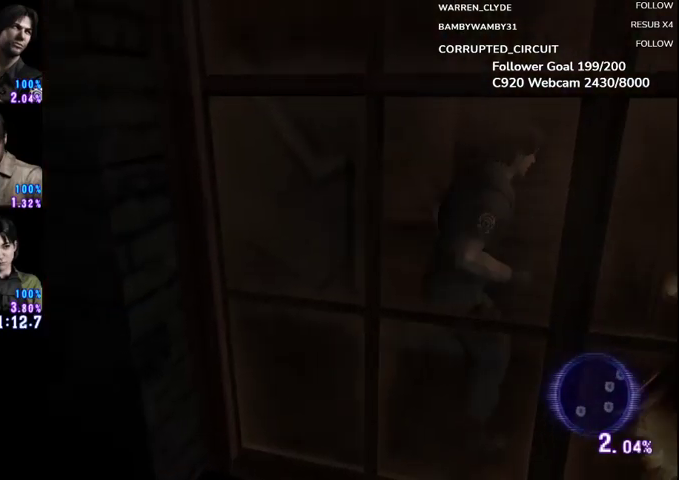
{"buttons": ["B", "DPAD_UP"], "left_stick": "center", "events": [[333, "left_stick", "center"]]}
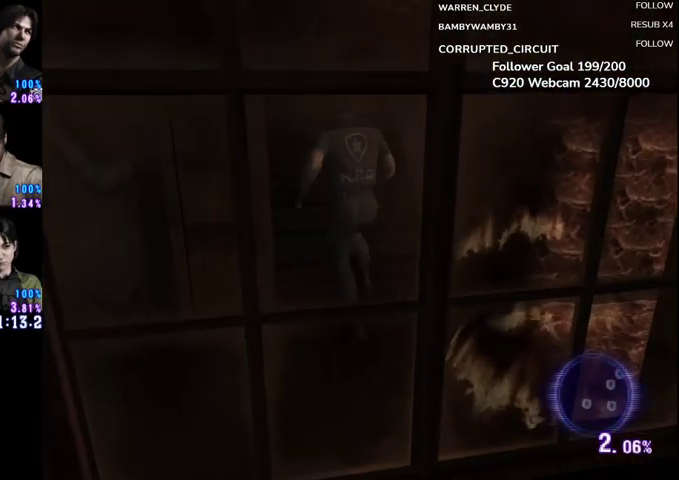
{"buttons": ["B", "DPAD_UP"], "left_stick": "center", "events": []}
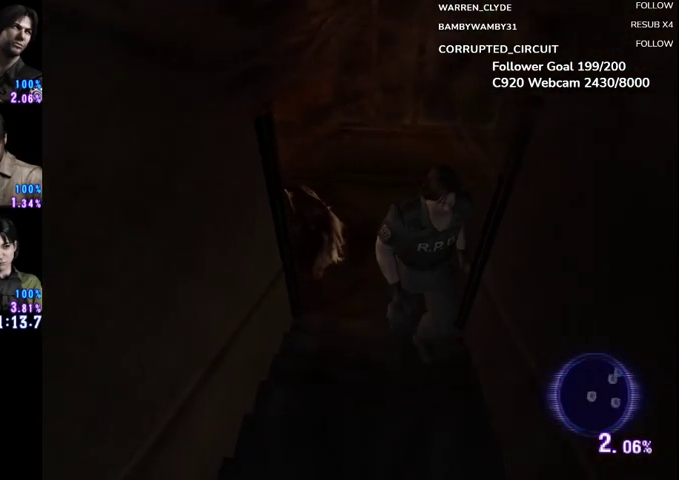
{"buttons": ["B", "DPAD_UP"], "left_stick": "center", "events": []}
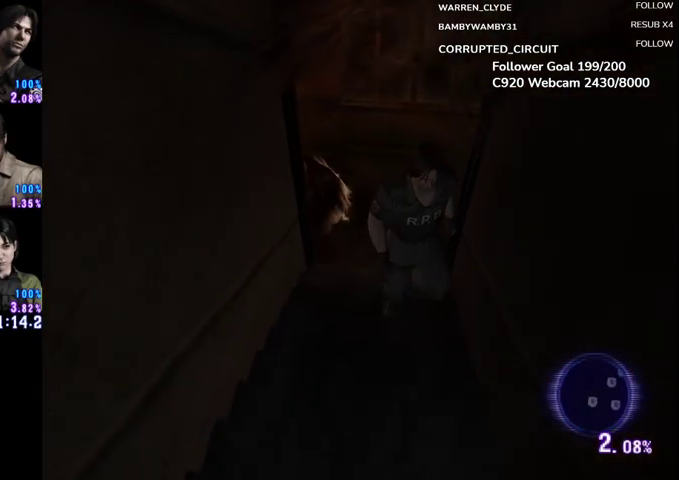
{"buttons": ["B", "DPAD_UP"], "left_stick": "center", "events": []}